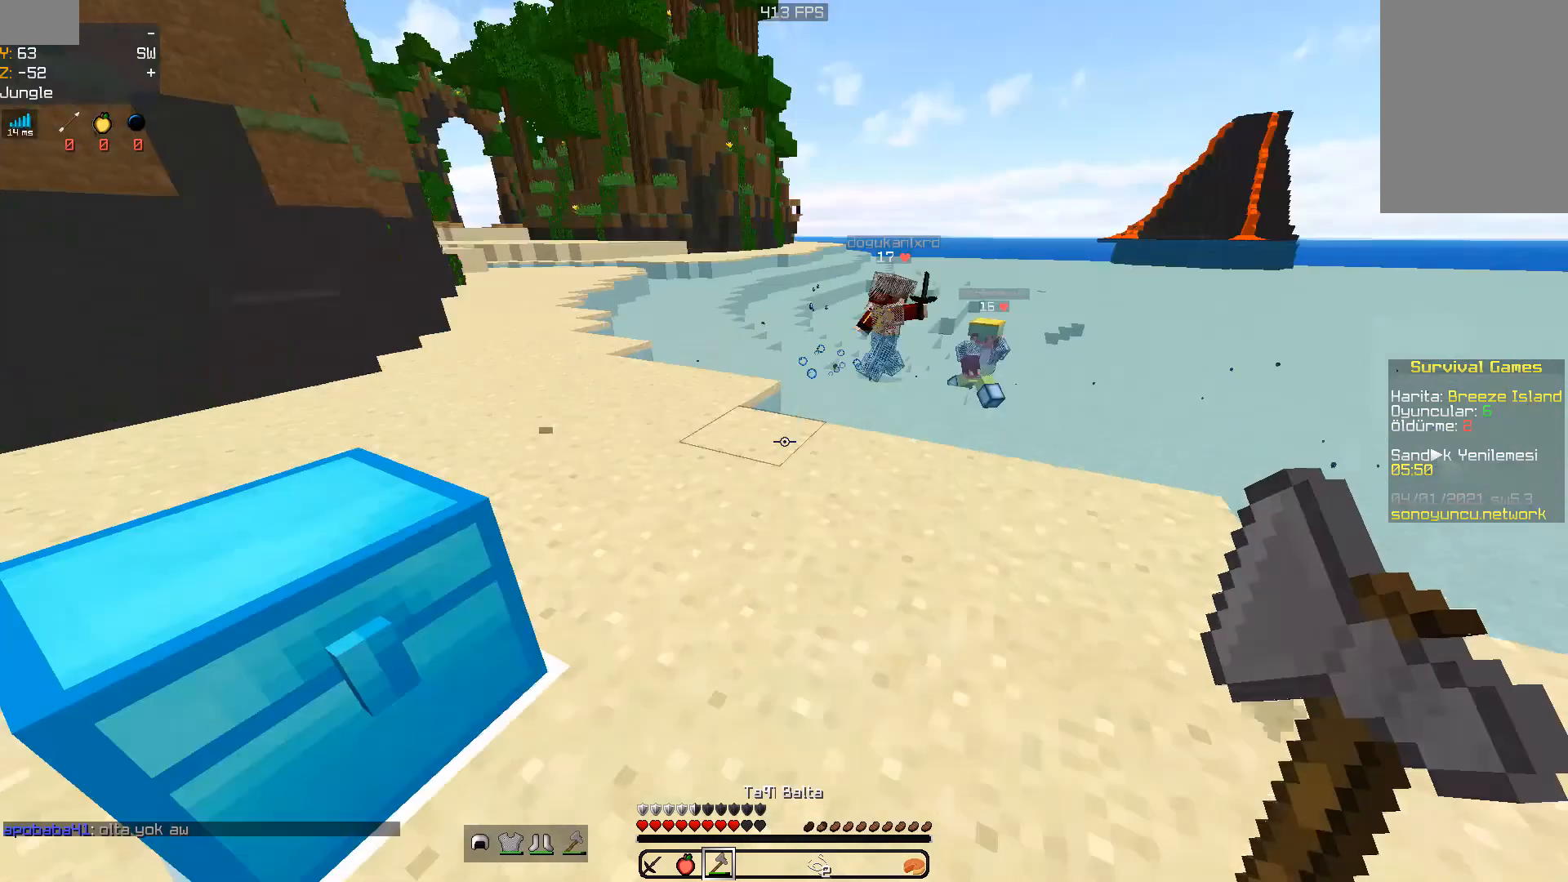
Gameplay with keyboard and mouse; each line is a JSON object with the keys and mouse buttons held at the frame after it. "events" lists presses ("down") and releases ("up") of "a", "d", "s", "space", "w", "mouse_left" and "mouse_right" between this image and that frame as [ms after this image, input, new state], when the widget could be followed in between. "mouse_left", "mouse_right" = the "left", "right" buttons of the "mouse" list. No other keys are recorded. Fast repeated clicks can show as one long hold. Mouse movement is not recorded.
{"keys": ["w"], "mouse": [], "events": [[133, "space", "down"], [367, "space", "up"]]}
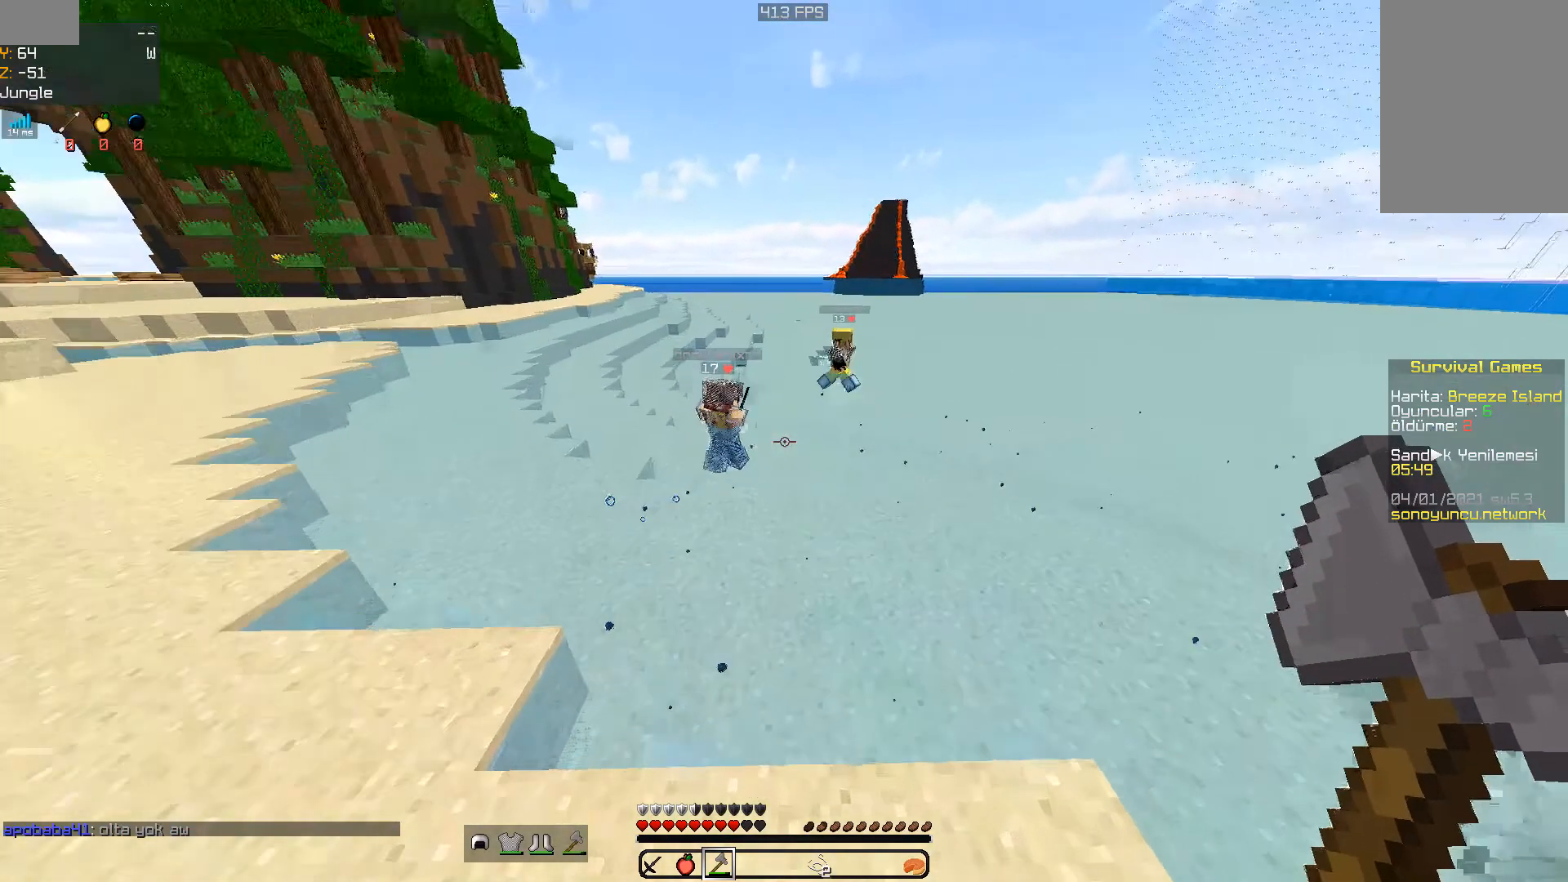
{"keys": ["space", "w"], "mouse": [], "events": [[167, "space", "down"]]}
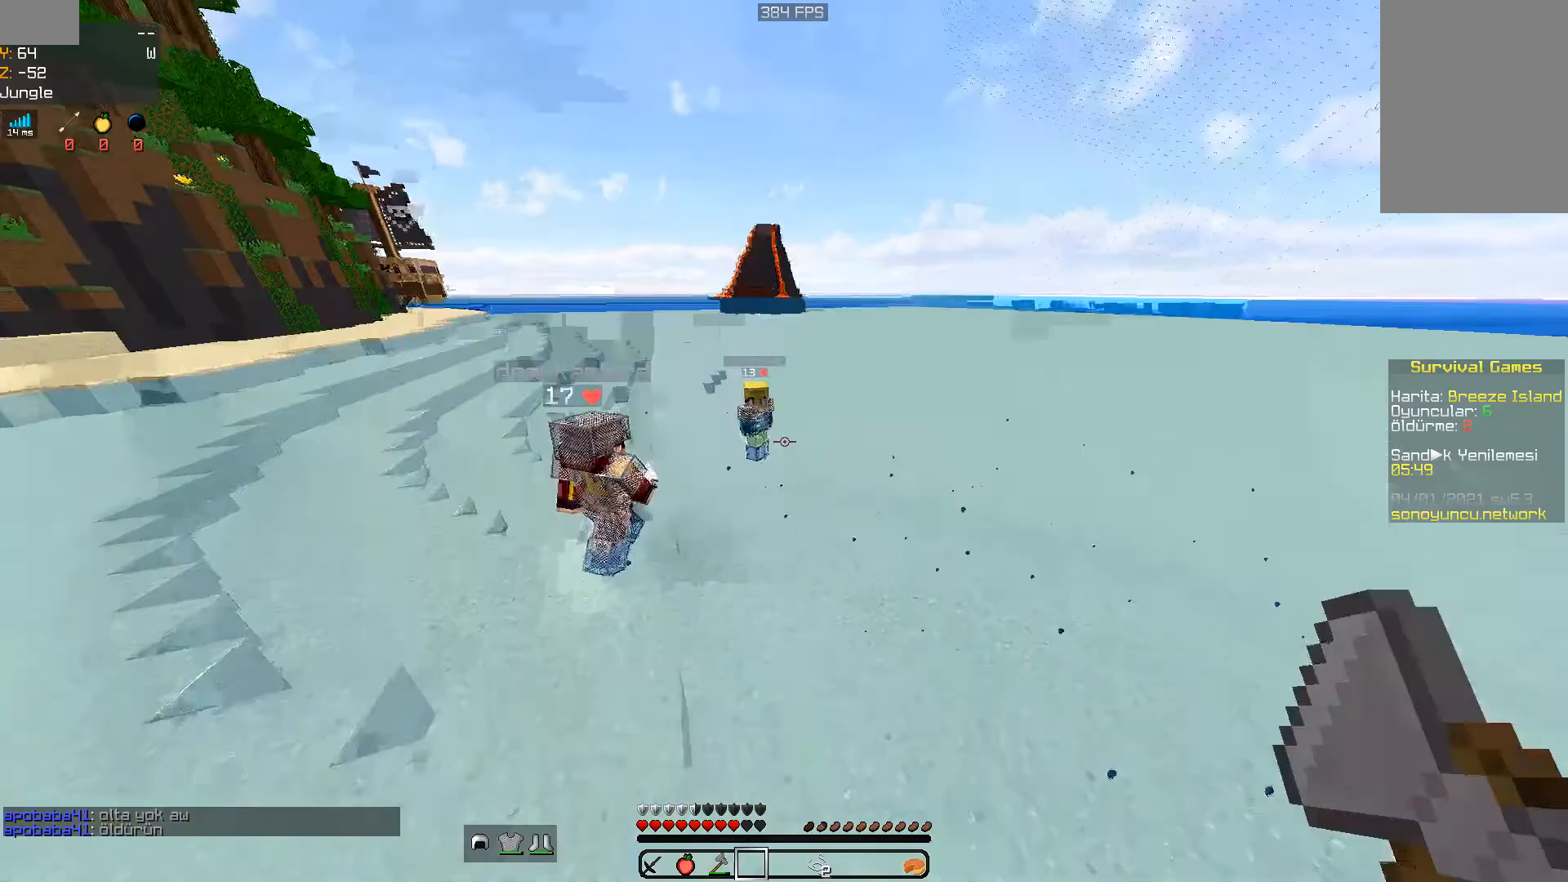
{"keys": ["space", "w"], "mouse": [], "events": []}
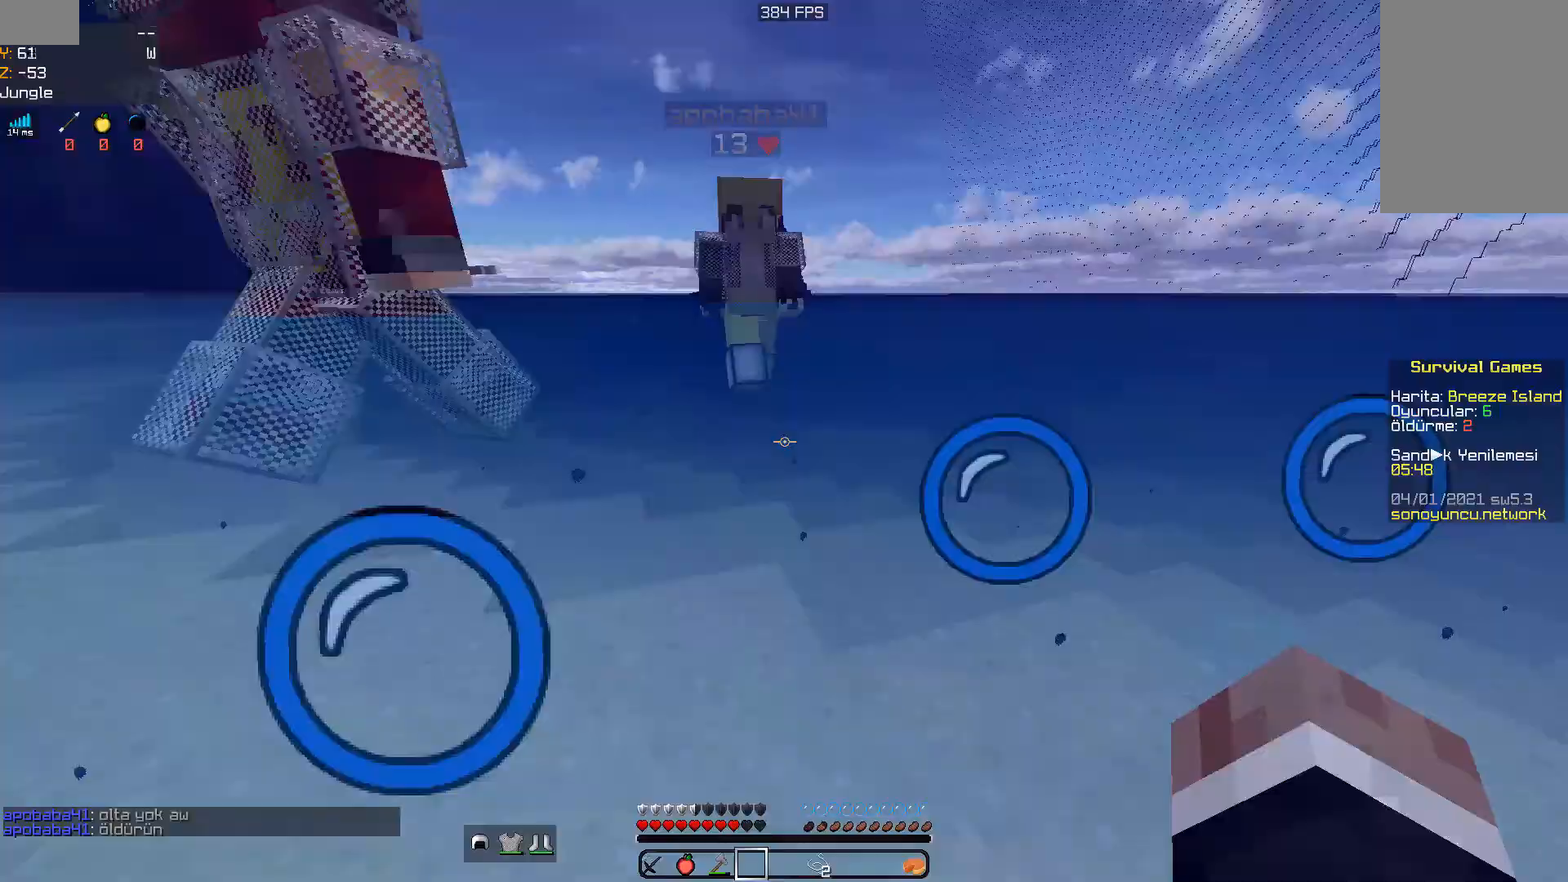
{"keys": ["space", "w"], "mouse": ["left"], "events": [[300, "mouse_left", "down"], [400, "mouse_left", "up"], [467, "mouse_left", "down"]]}
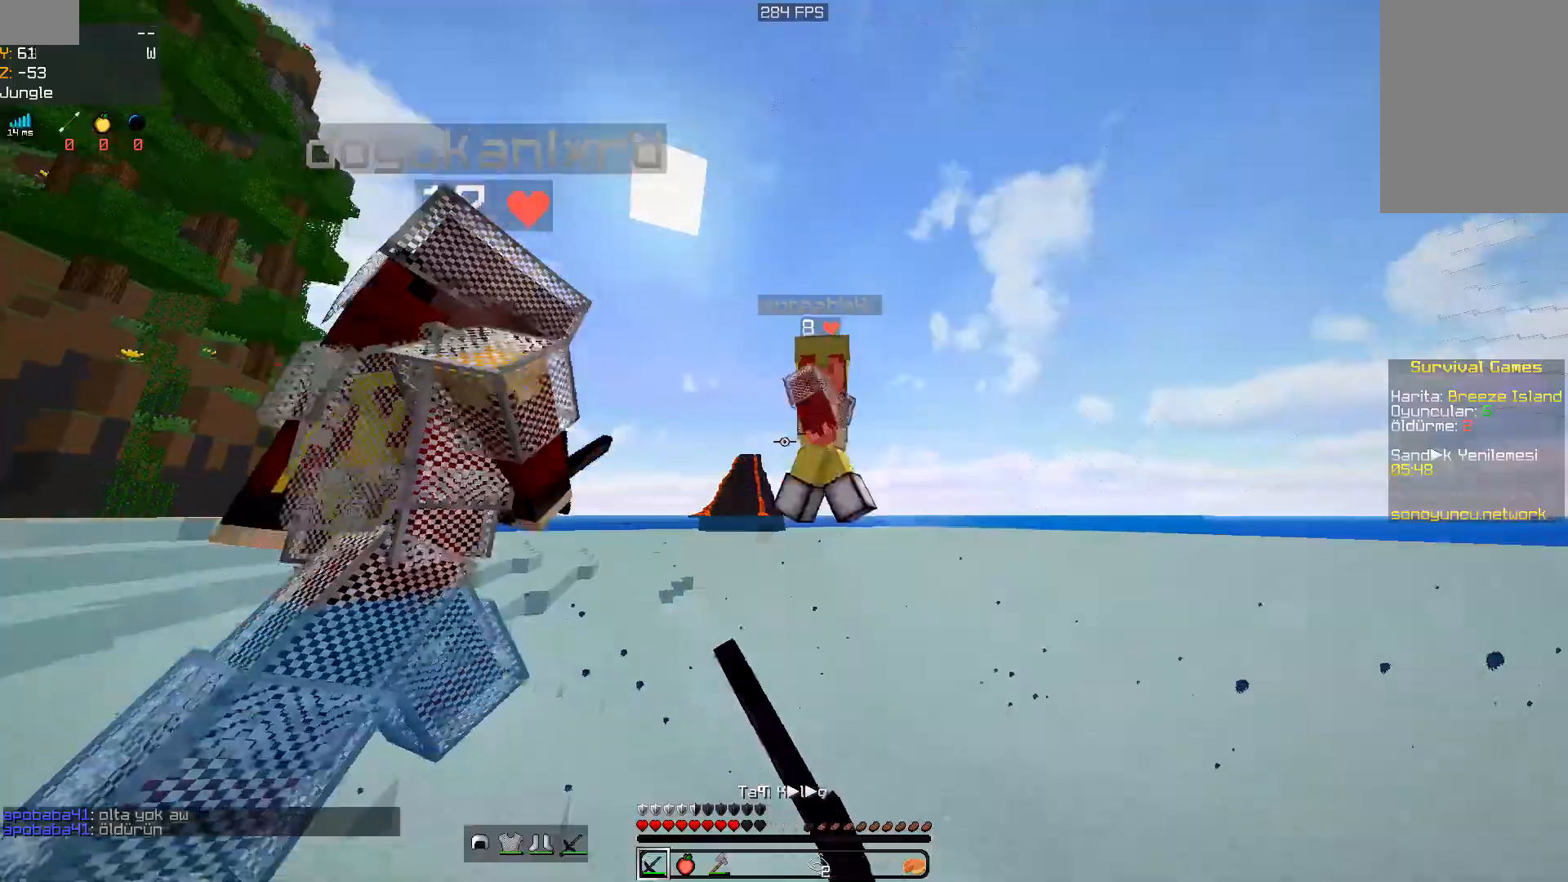
{"keys": ["d", "space", "w"], "mouse": [], "events": [[33, "mouse_left", "up"], [133, "mouse_left", "down"], [200, "mouse_left", "up"], [367, "d", "down"]]}
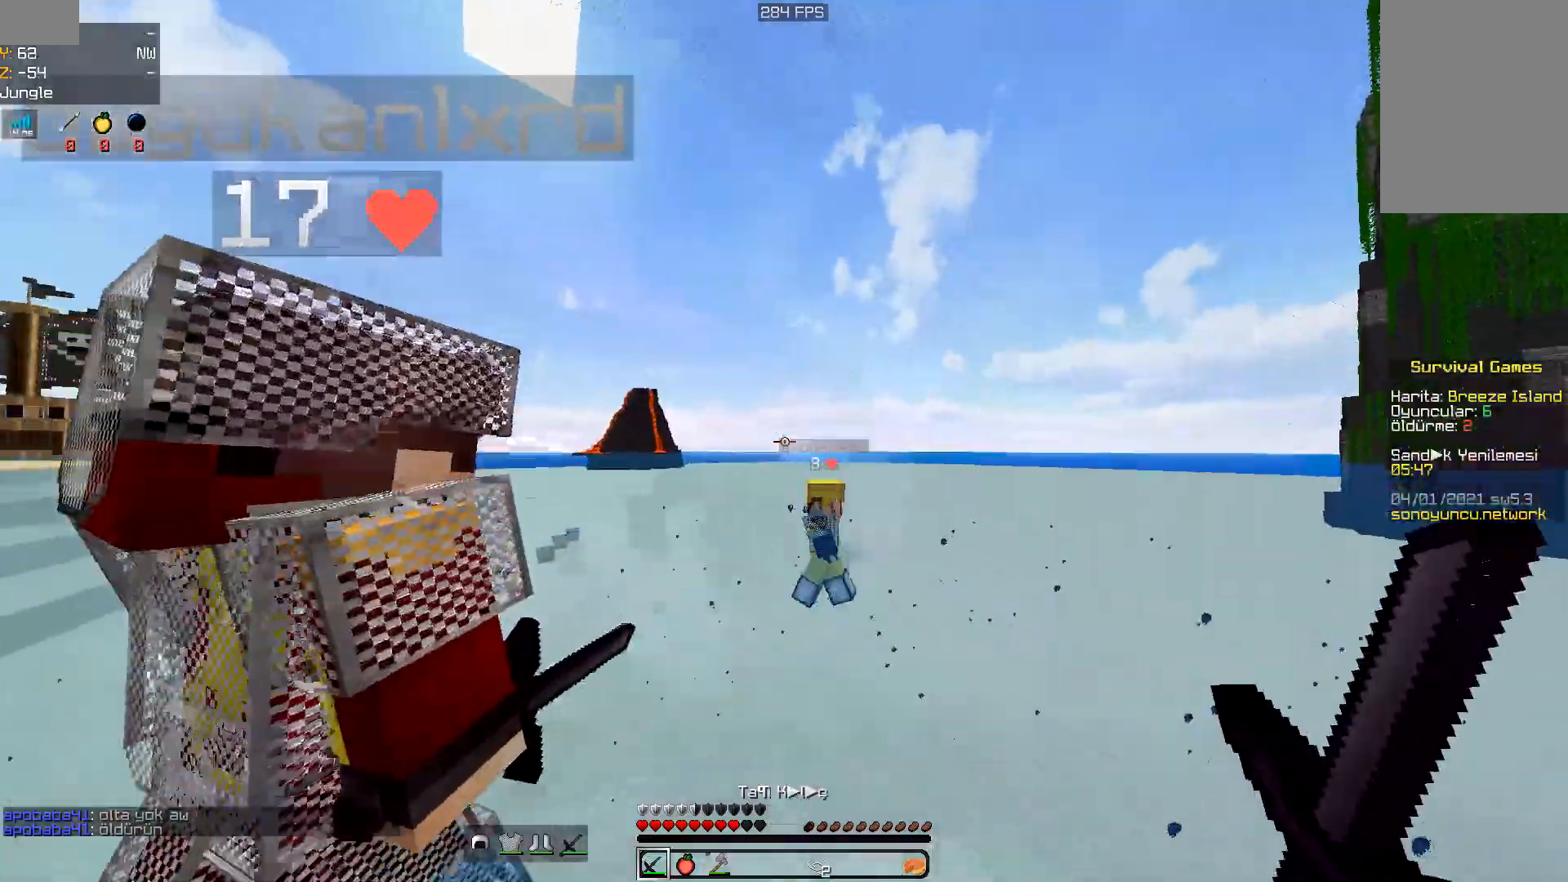
{"keys": ["a", "w"], "mouse": [], "events": [[67, "d", "up"], [133, "a", "down"], [133, "space", "up"]]}
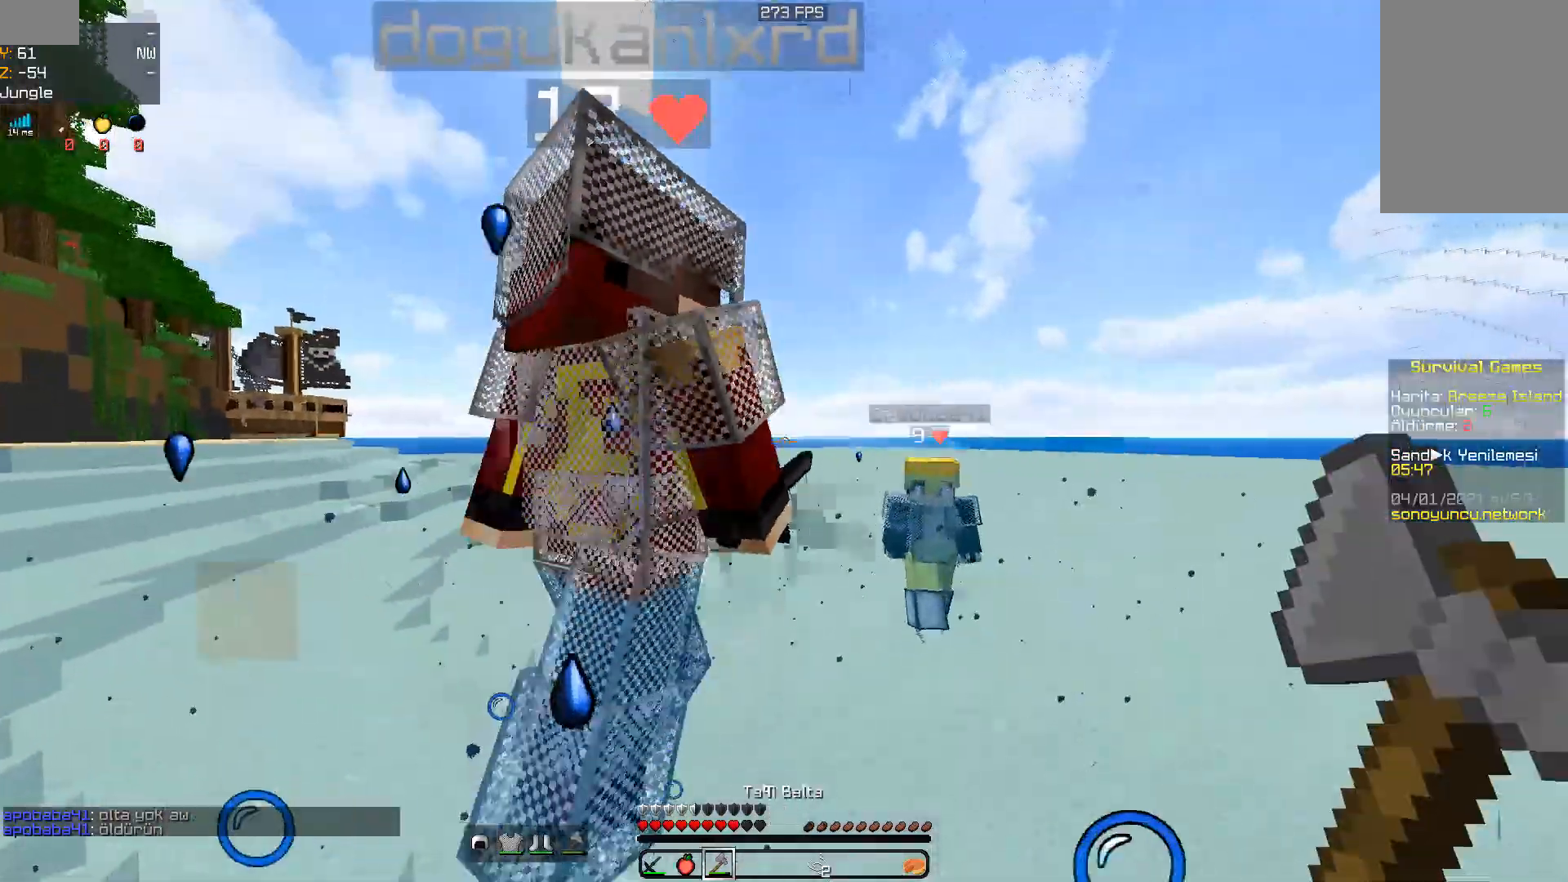
{"keys": ["a", "space", "w"], "mouse": [], "events": [[433, "space", "down"]]}
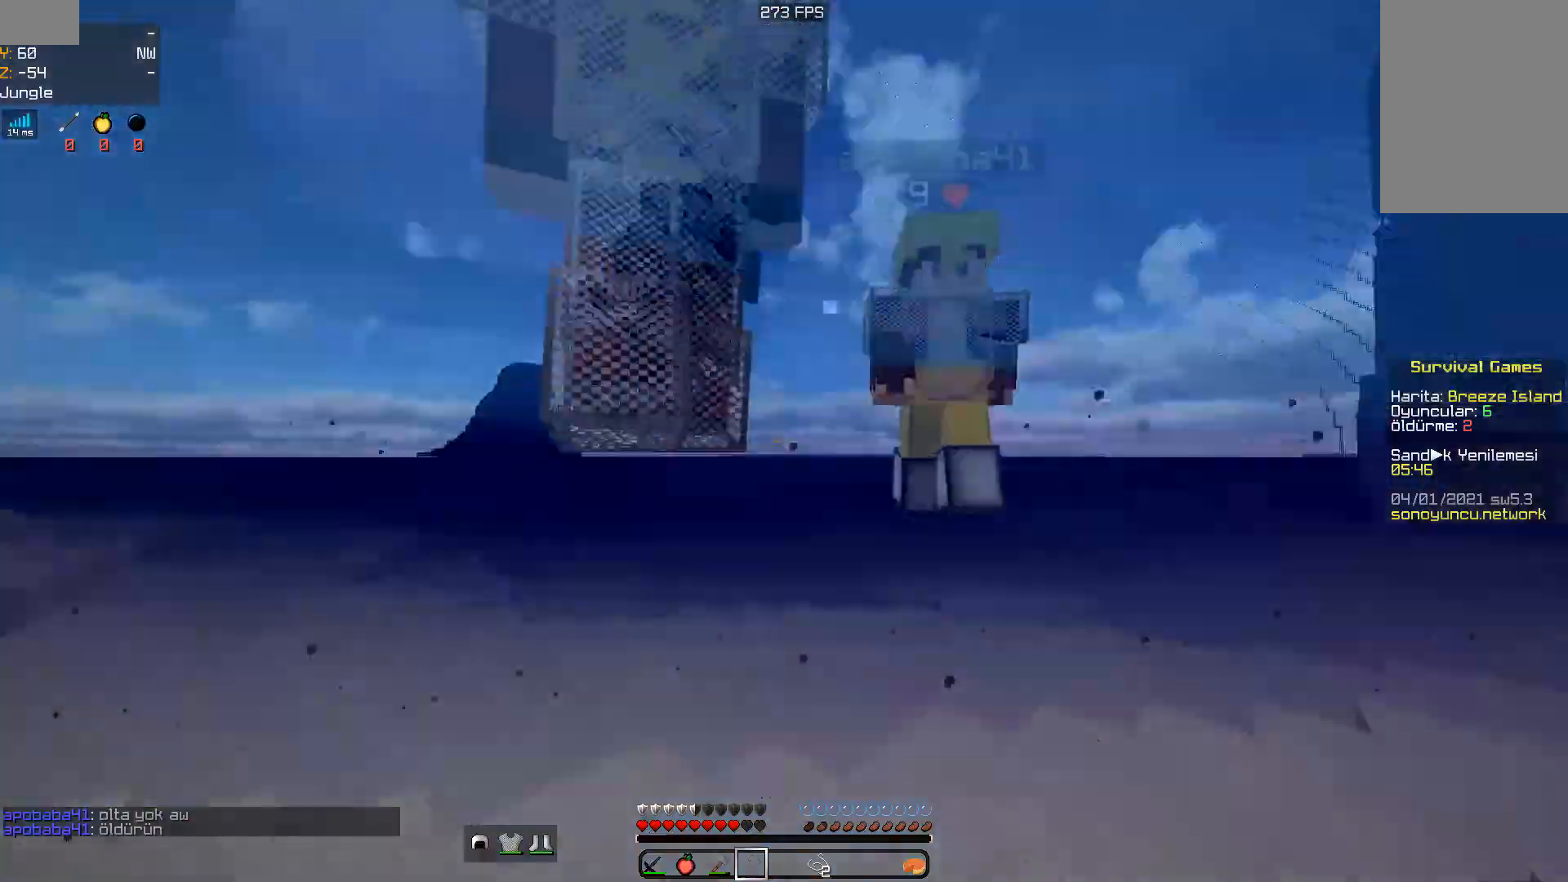
{"keys": ["w"], "mouse": [], "events": [[67, "a", "up"], [100, "d", "down"], [267, "space", "up"], [367, "mouse_left", "down"], [433, "mouse_left", "up"], [467, "d", "up"]]}
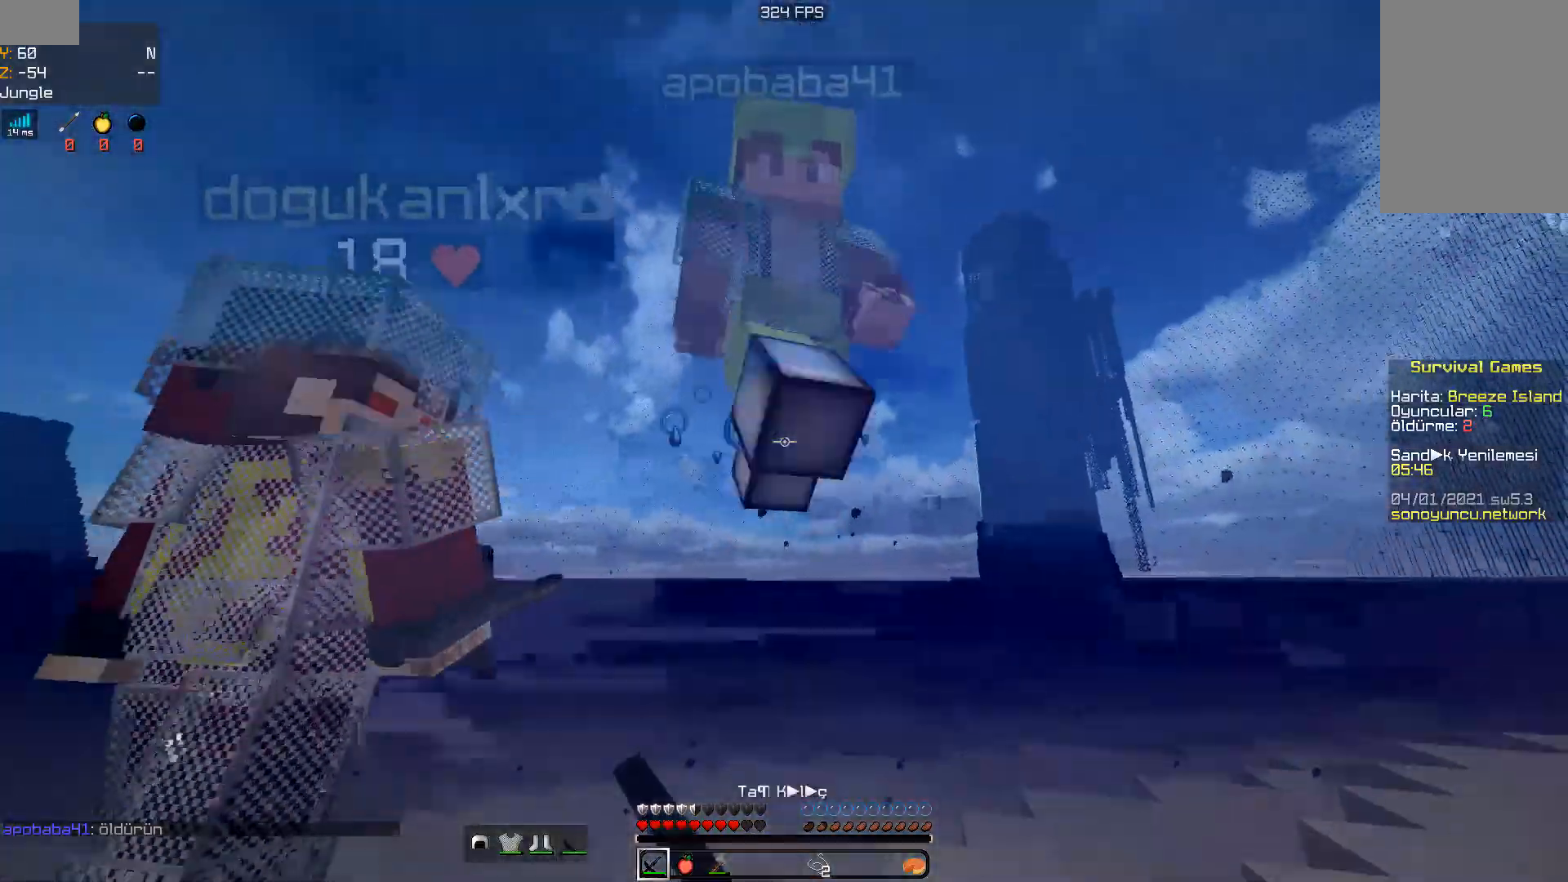
{"keys": ["w"], "mouse": [], "events": []}
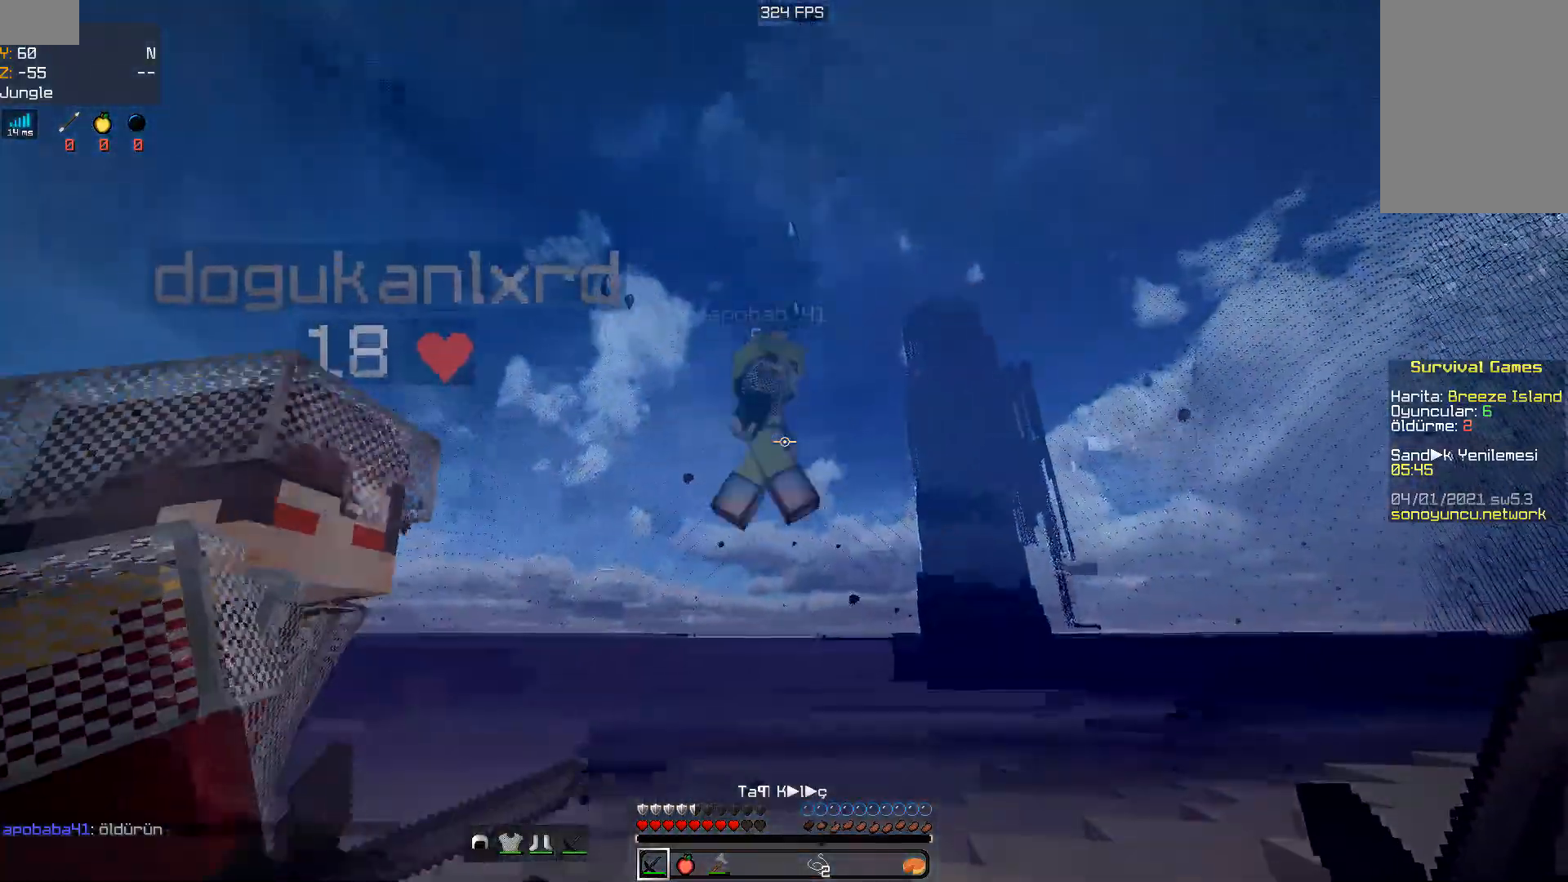
{"keys": ["space", "w"], "mouse": [], "events": [[67, "space", "down"]]}
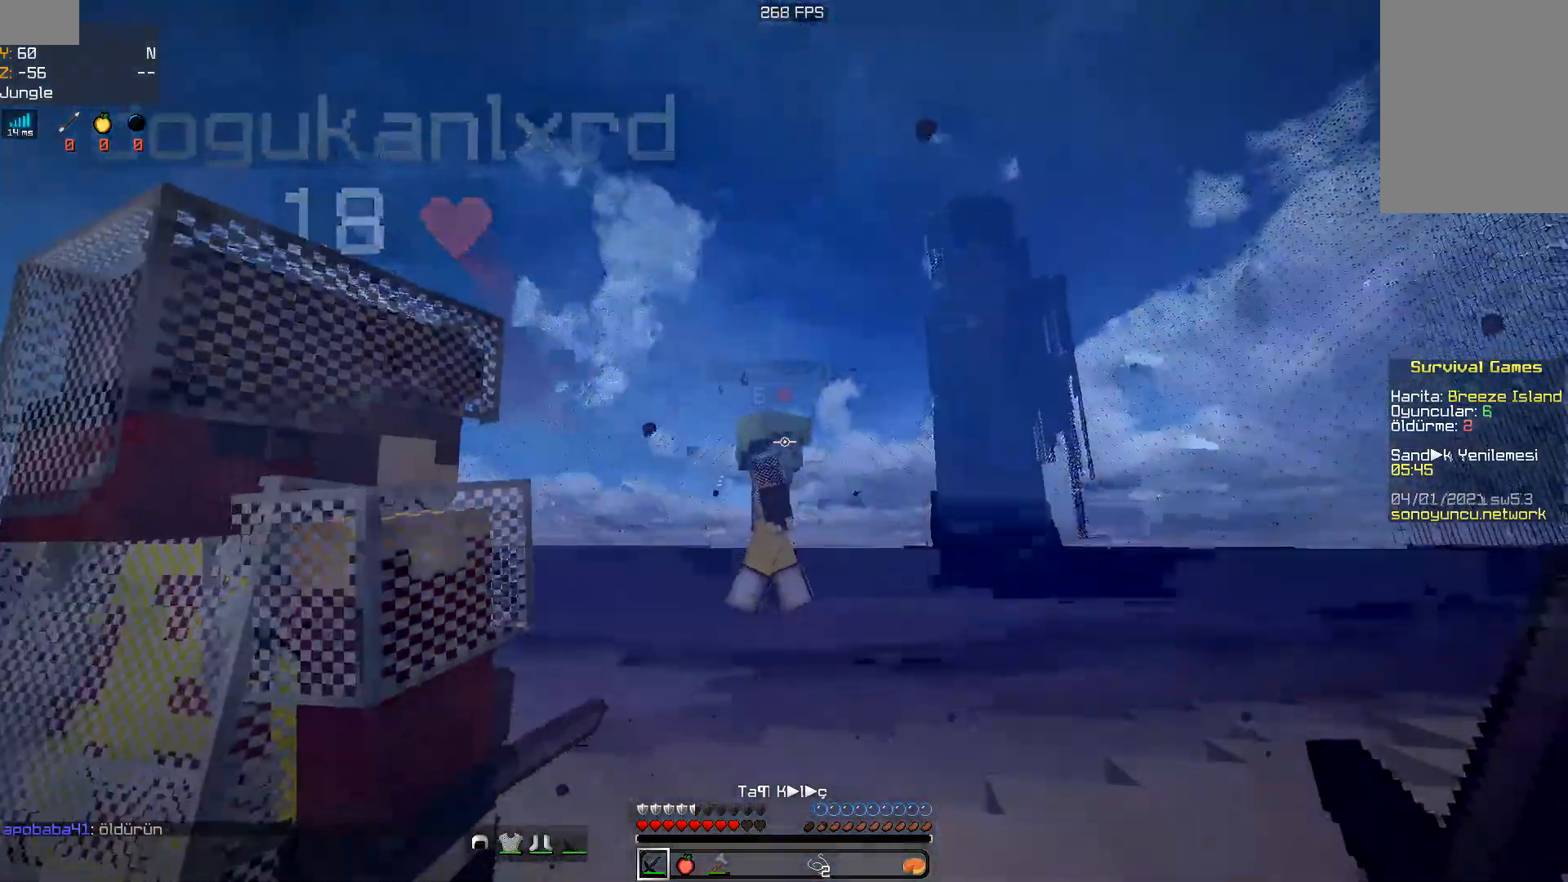
{"keys": ["a", "space", "w"], "mouse": [], "events": [[433, "a", "down"]]}
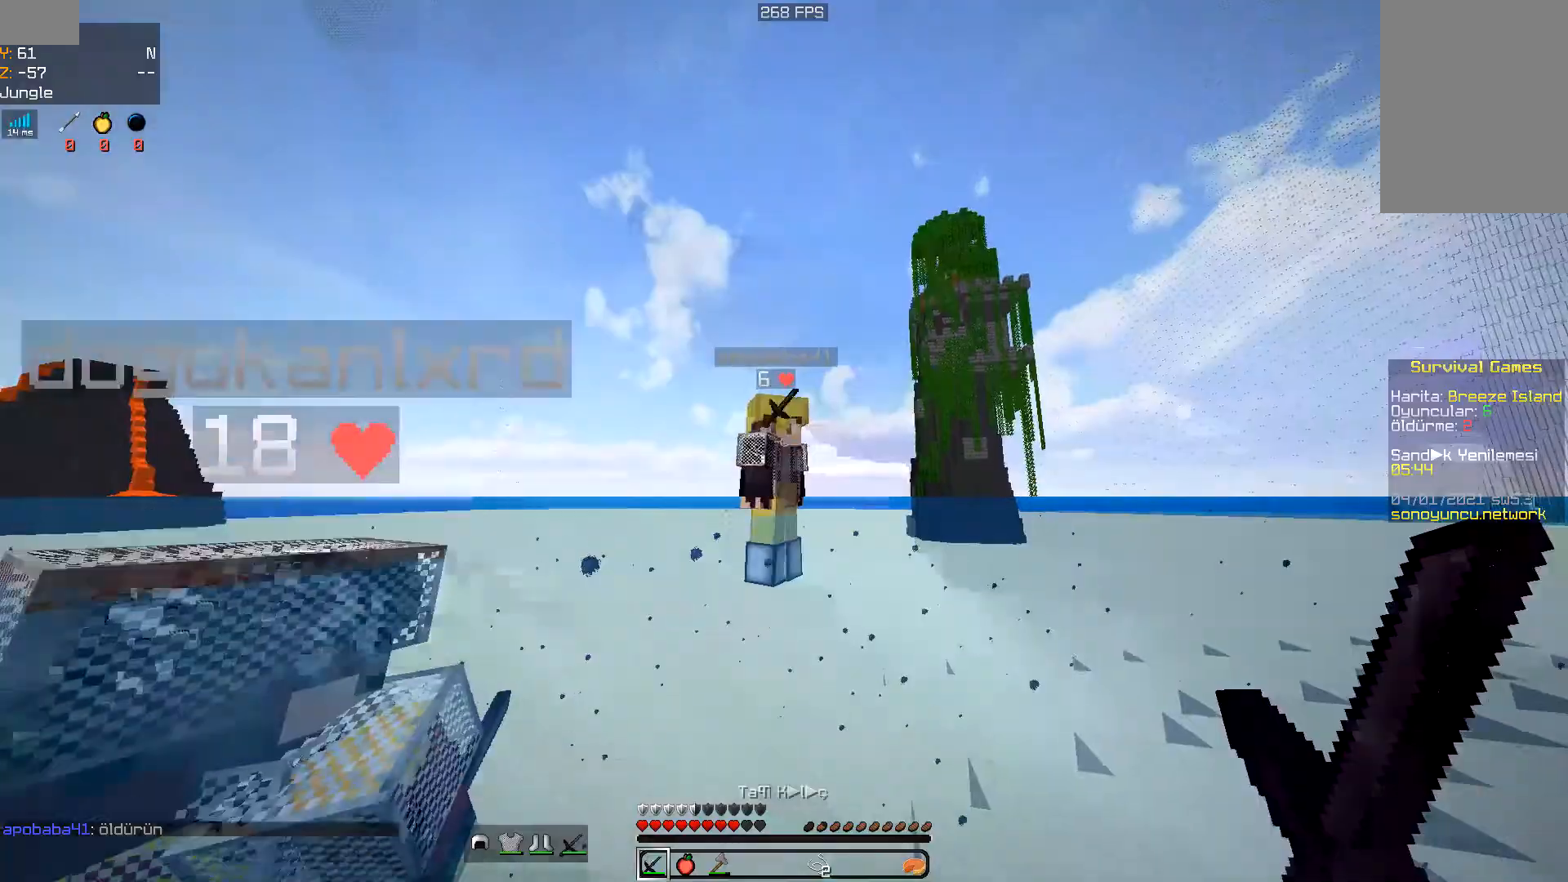
{"keys": ["space", "w"], "mouse": [], "events": [[400, "a", "up"]]}
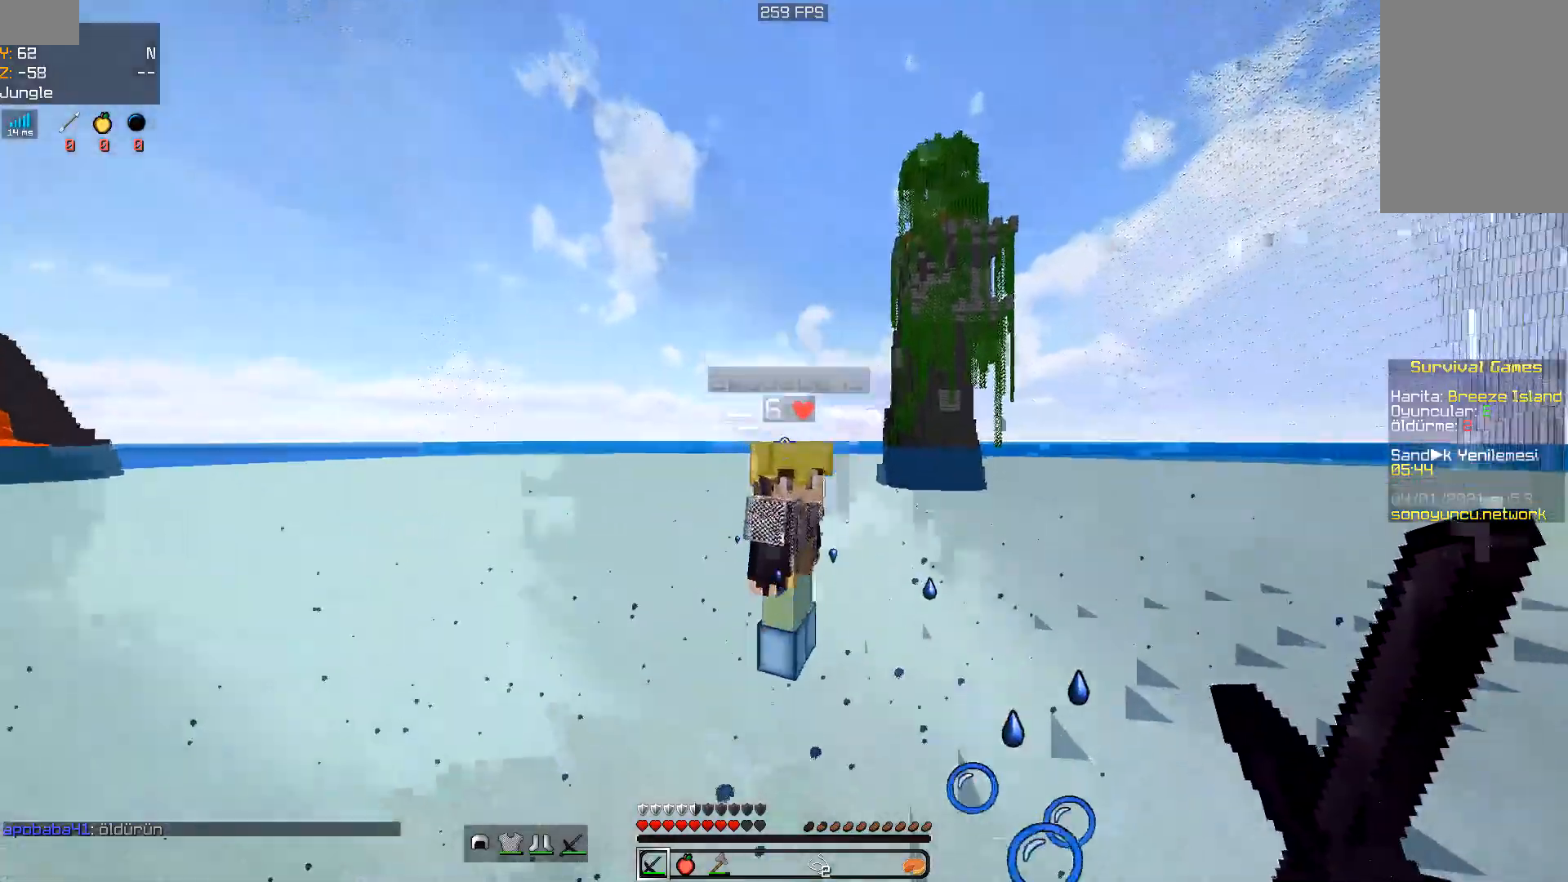
{"keys": ["w"], "mouse": [], "events": [[100, "d", "down"], [100, "space", "up"], [200, "d", "up"]]}
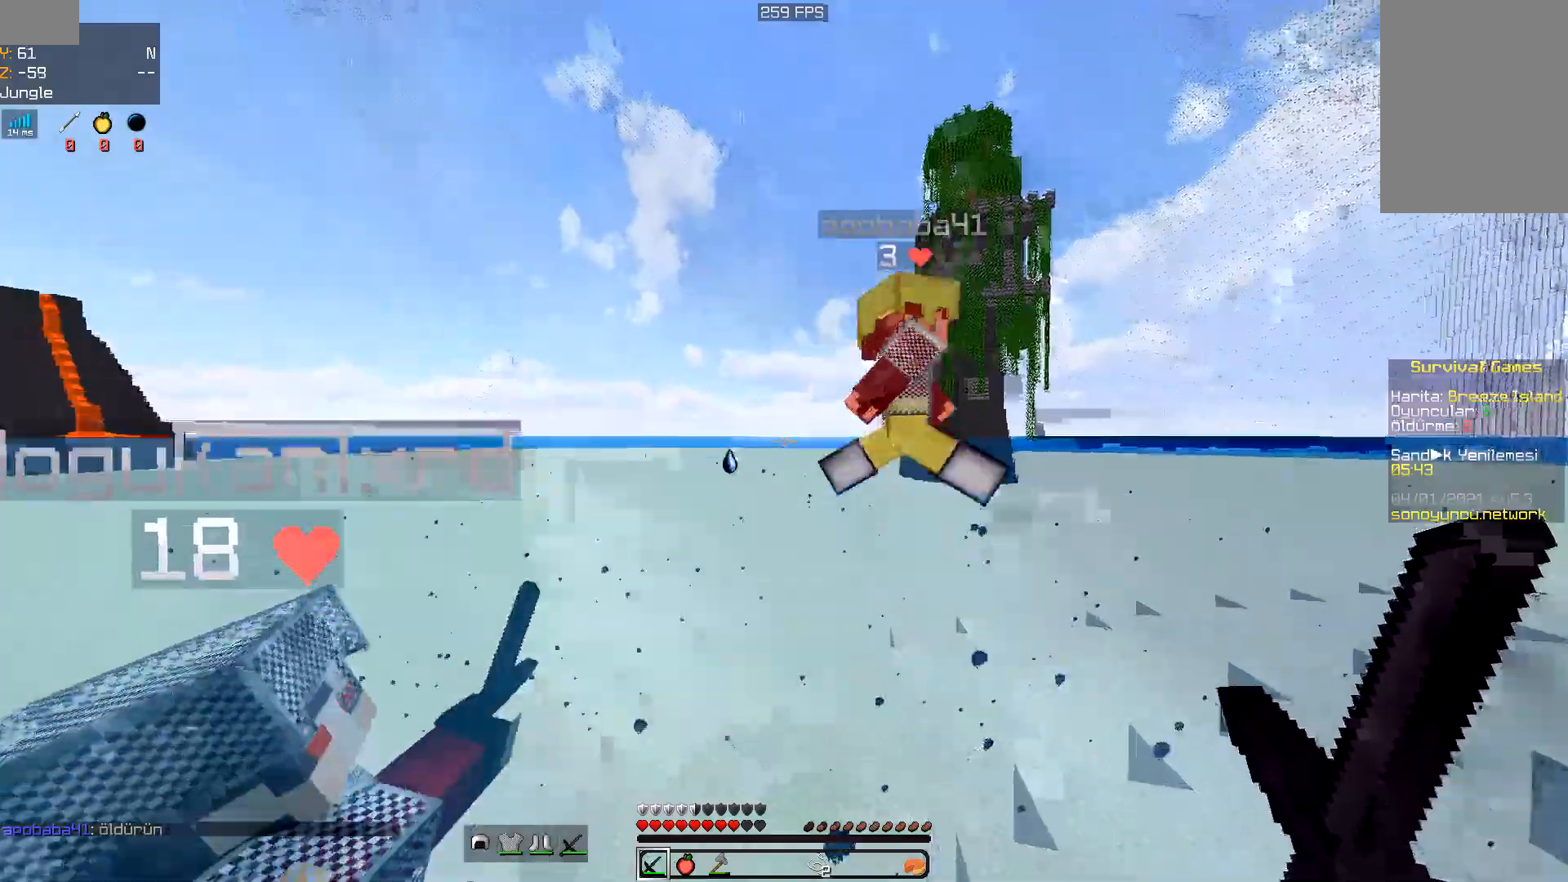
{"keys": ["space", "w"], "mouse": [], "events": [[333, "space", "down"]]}
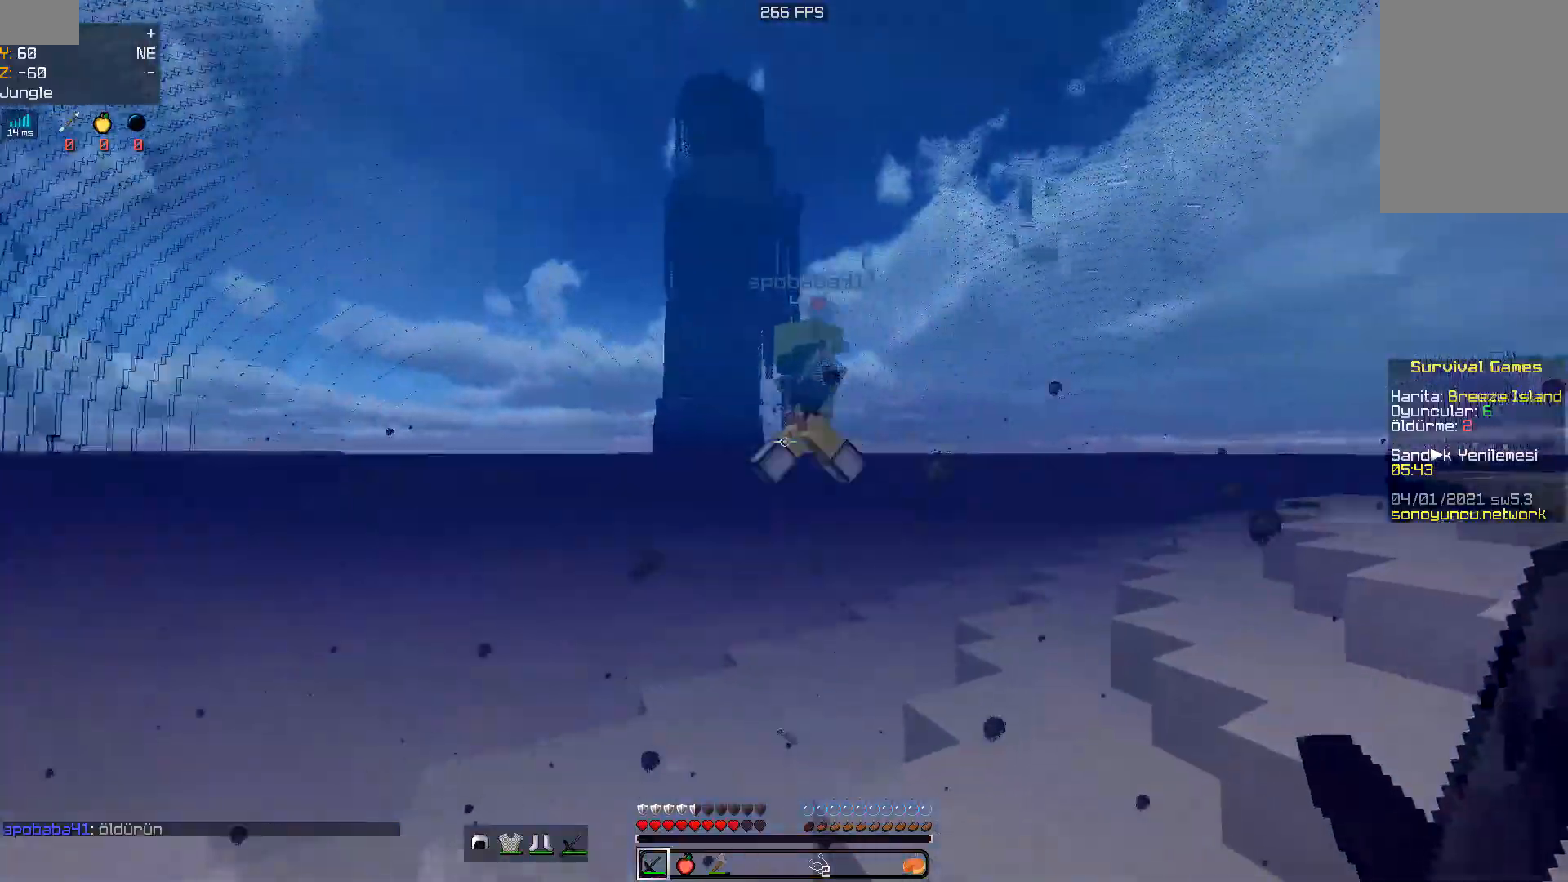
{"keys": ["space", "w"], "mouse": [], "events": [[167, "a", "down"], [333, "a", "up"]]}
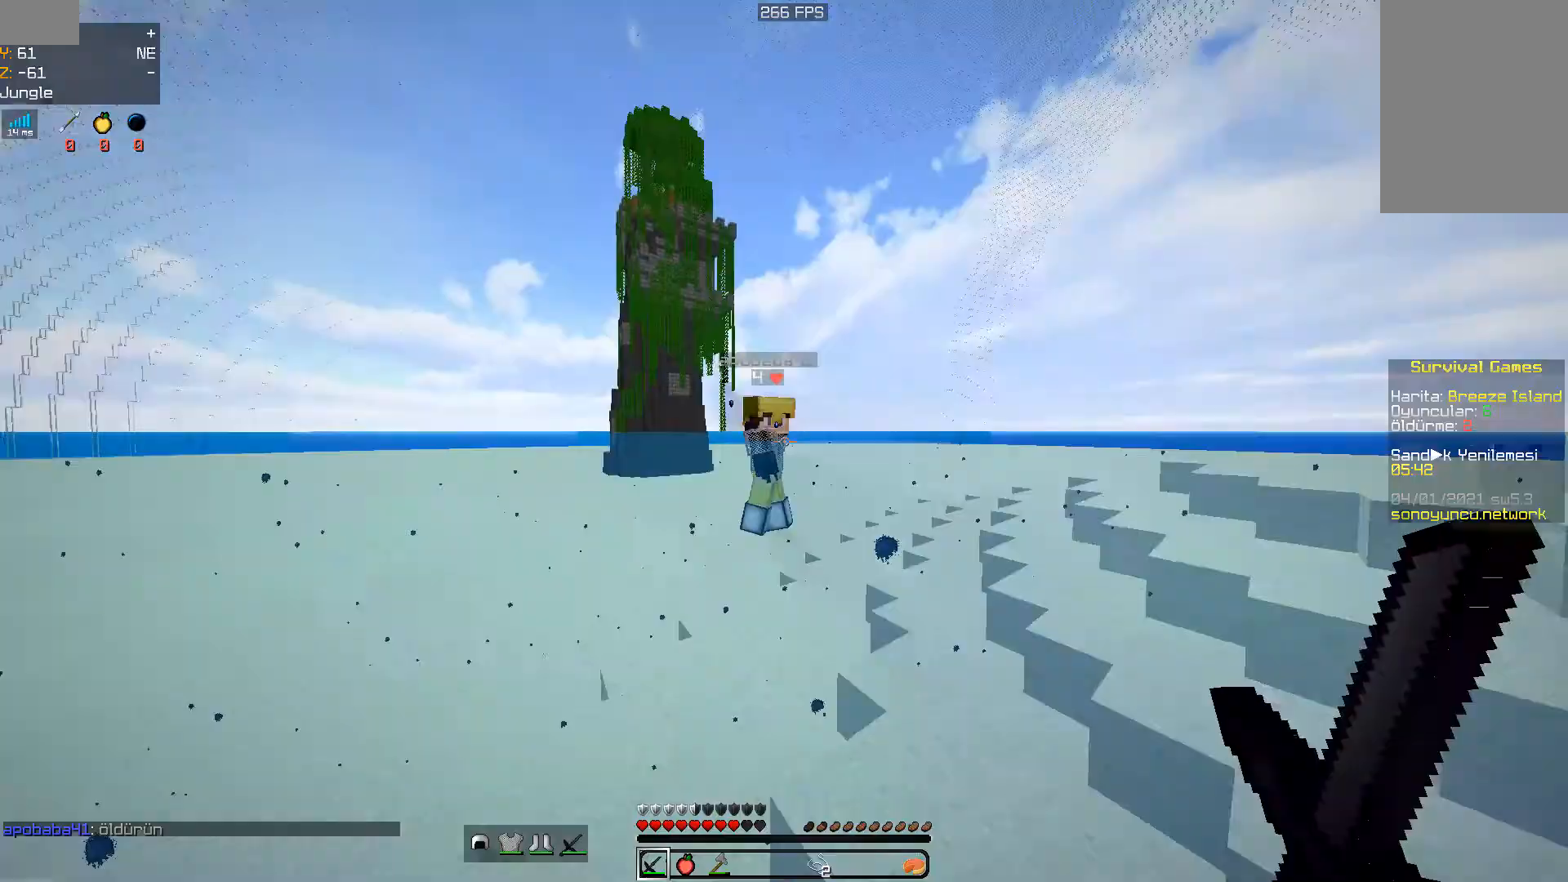
{"keys": ["space", "w"], "mouse": [], "events": []}
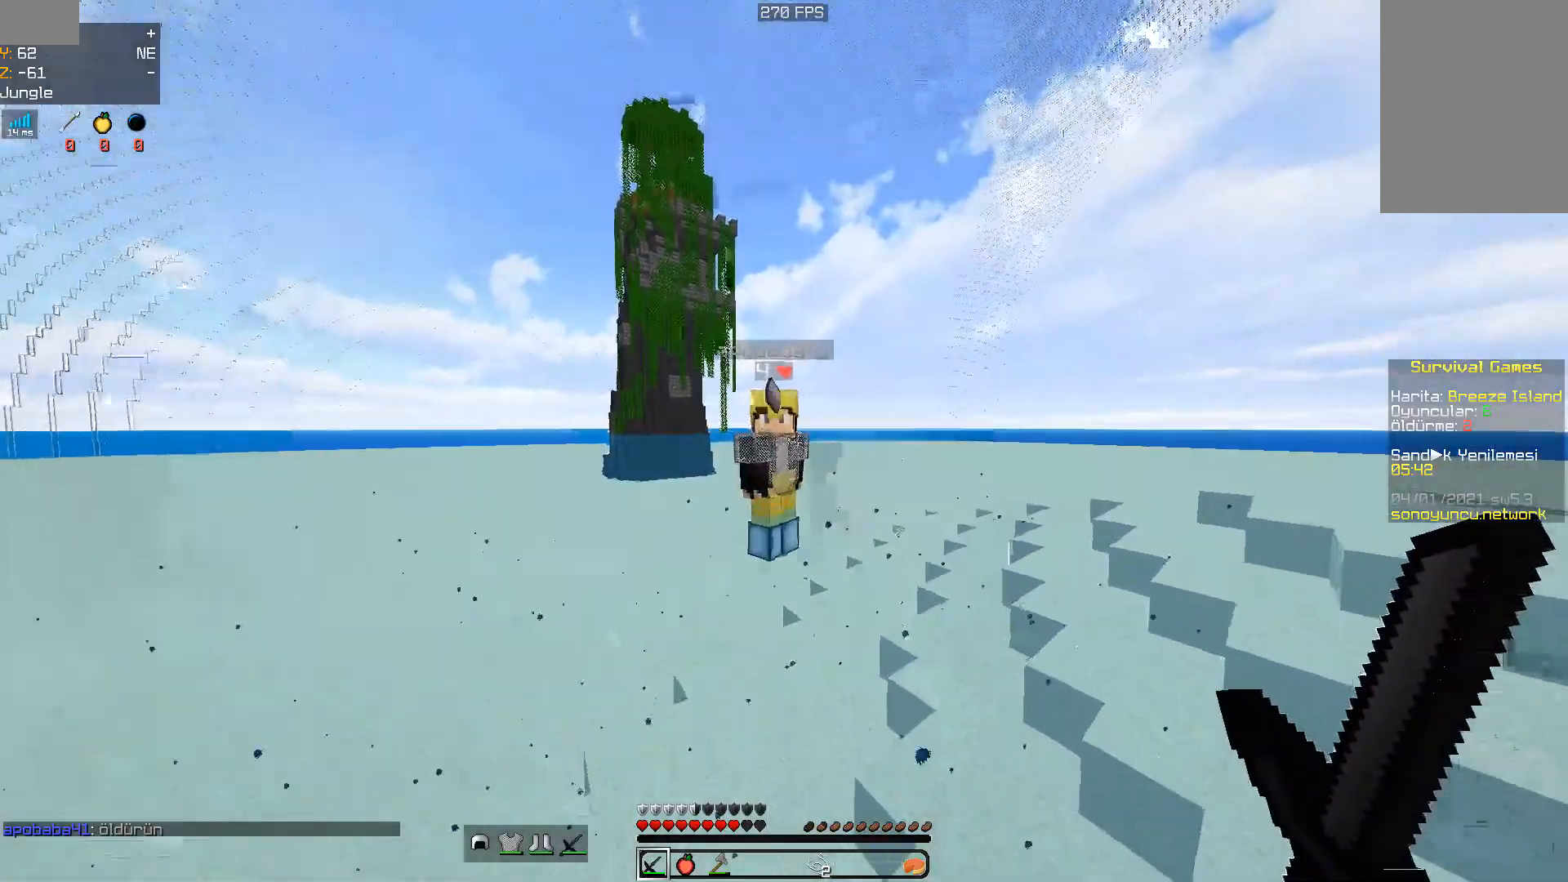
{"keys": ["a", "w"], "mouse": ["left"], "events": [[33, "mouse_left", "down"], [100, "mouse_left", "up"], [233, "mouse_left", "down"], [300, "mouse_left", "up"], [400, "a", "down"], [467, "mouse_left", "down"], [467, "space", "up"]]}
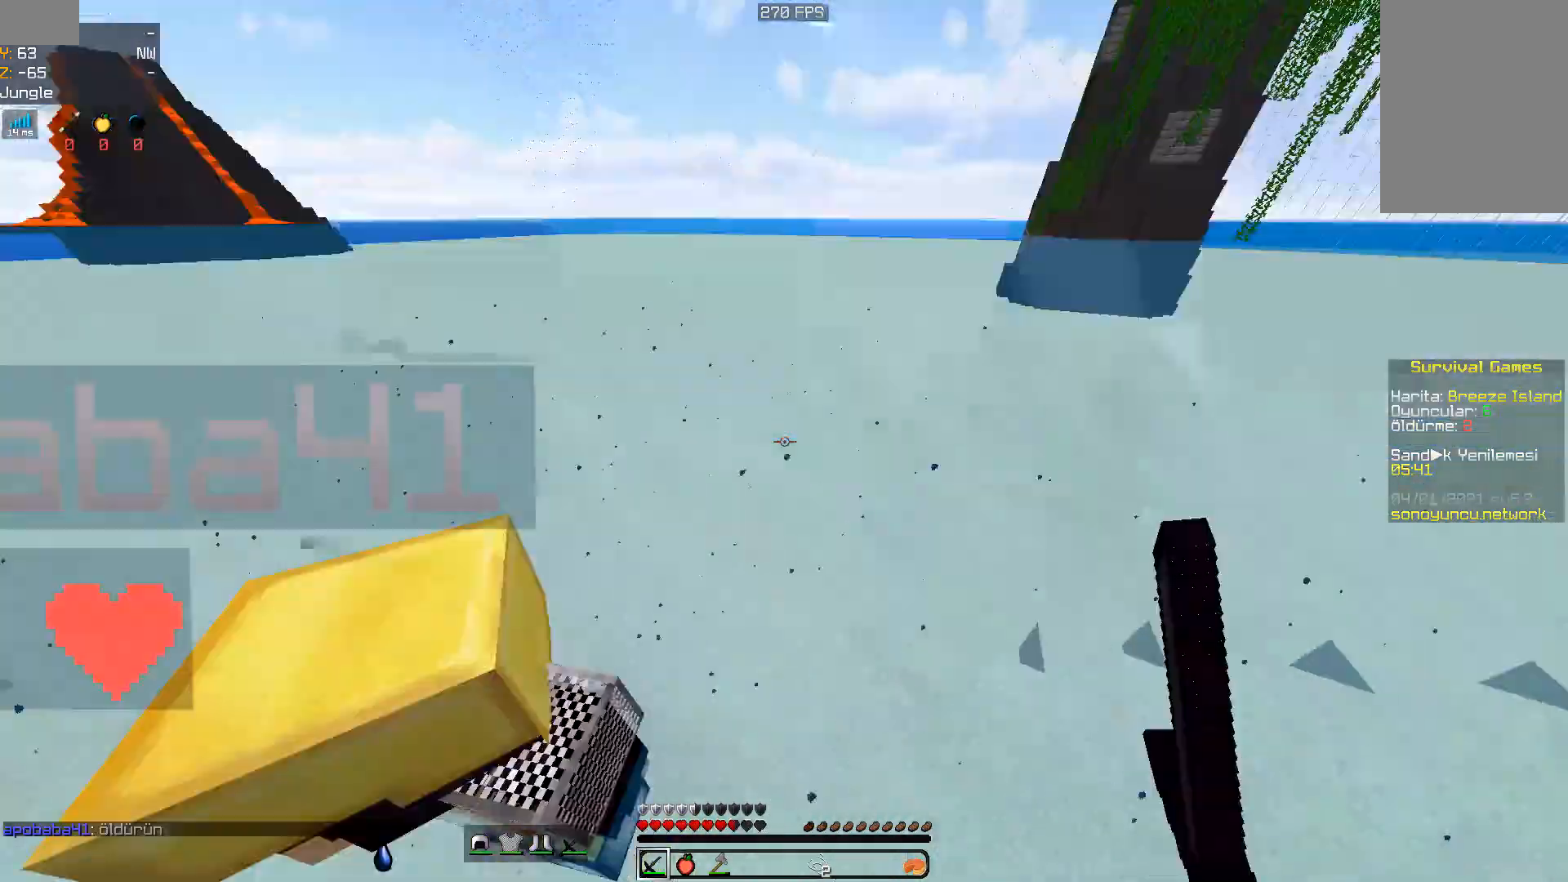
{"keys": ["space", "w"], "mouse": [], "events": [[100, "mouse_left", "up"], [100, "w", "up"], [300, "a", "up"], [300, "mouse_left", "down"], [300, "w", "down"], [400, "mouse_left", "up"], [433, "space", "down"]]}
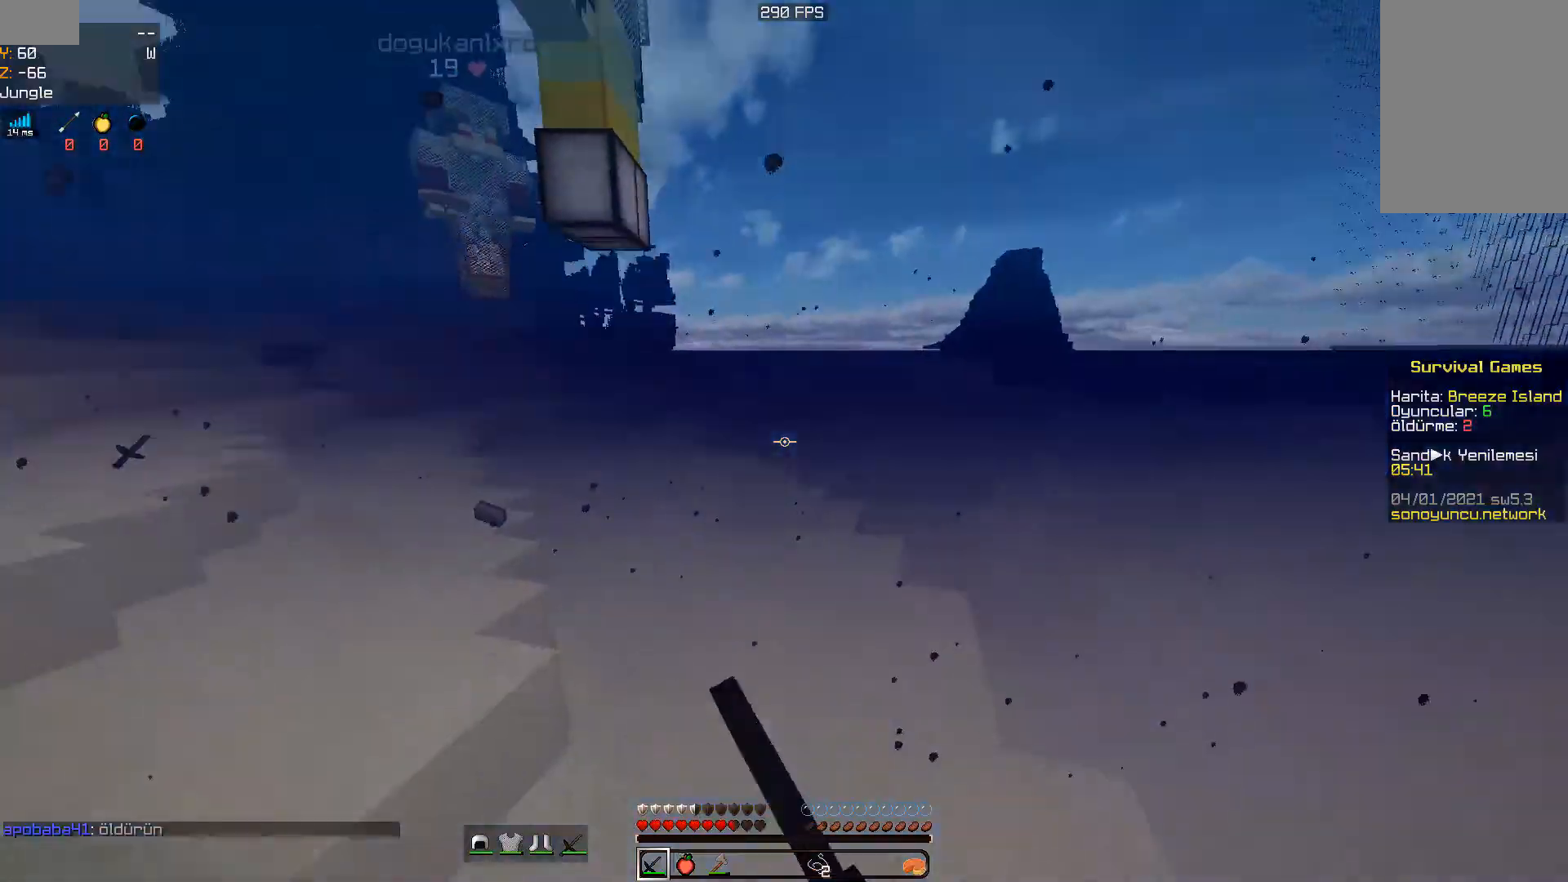
{"keys": ["space", "w"], "mouse": ["left"], "events": [[67, "a", "down"], [133, "a", "up"], [167, "mouse_left", "down"], [267, "mouse_left", "up"], [433, "mouse_left", "down"]]}
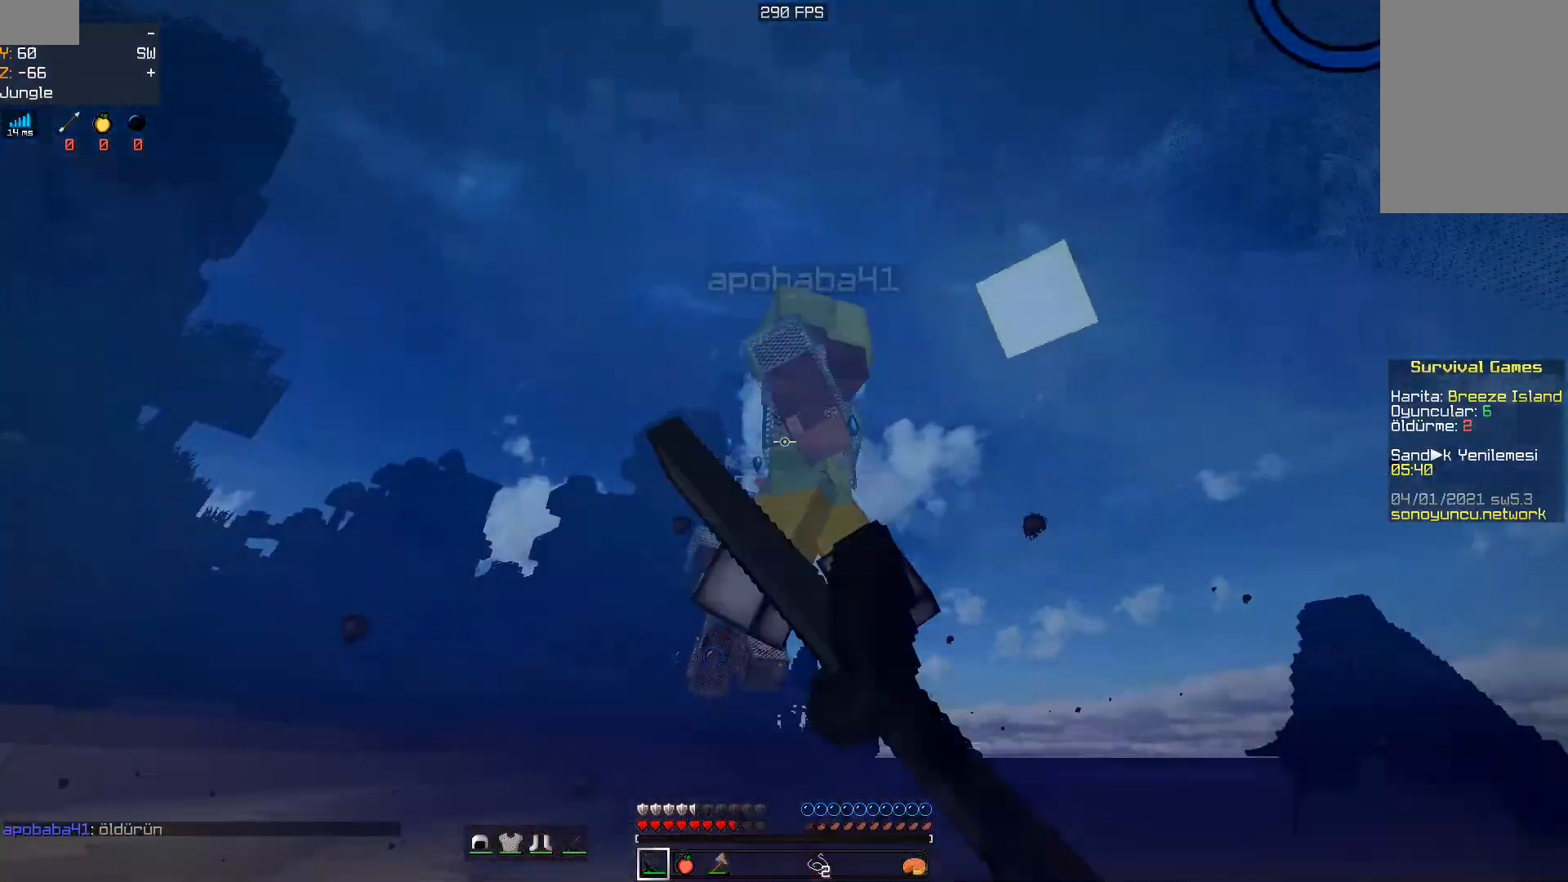
{"keys": ["space", "w"], "mouse": [], "events": [[33, "mouse_left", "up"], [100, "mouse_left", "down"], [200, "mouse_left", "up"], [300, "mouse_left", "down"], [367, "mouse_left", "up"]]}